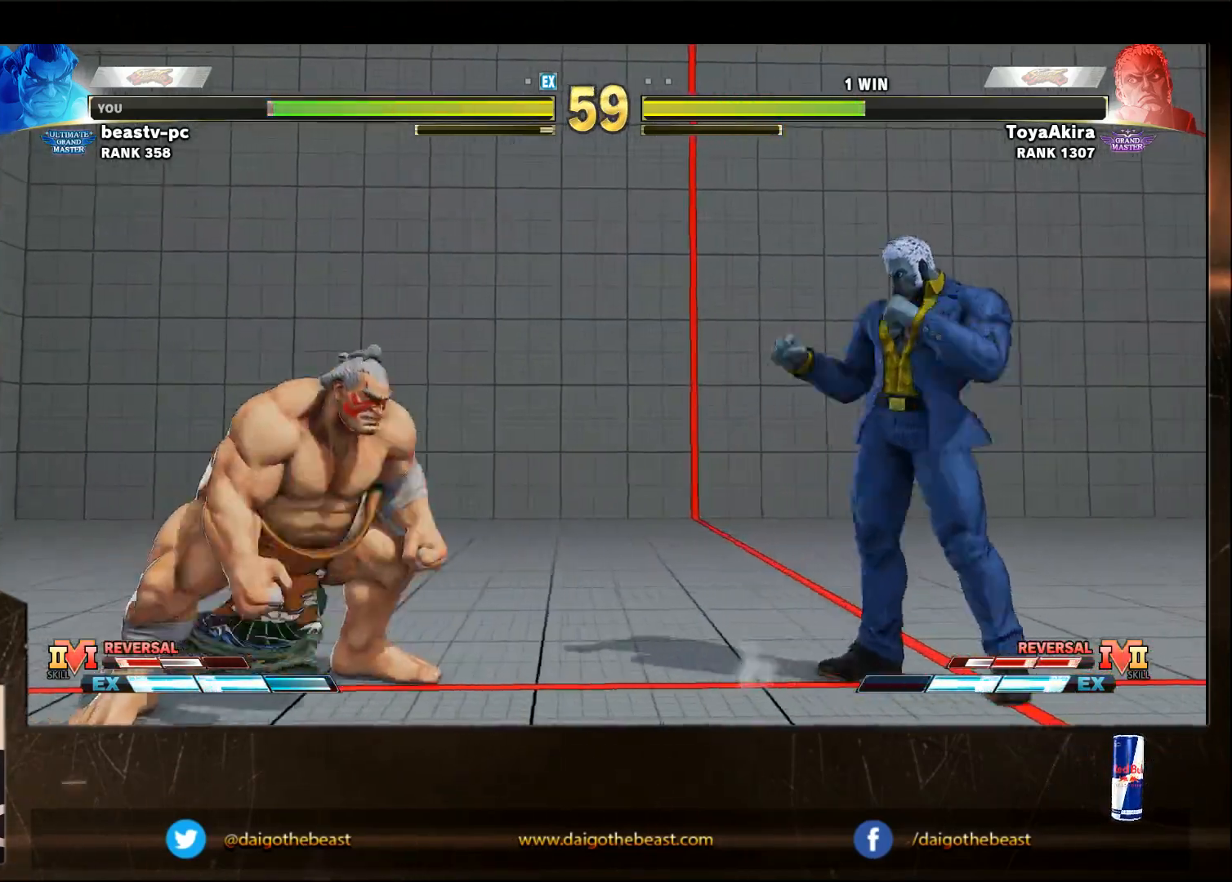
Gameplay with a controller (arcade stick); each line is a JSON object with the inputs held at the frame after it. "events" lists button and stick changes between this image and that frame as [ms after this image, input, new state], when the widget could be followed in between. Not read: L3 R3.
{"buttons": [], "left_stick": "down-left", "events": [[167, "R2", "down"], [317, "R2", "up"], [317, "left_stick", "down-left"]]}
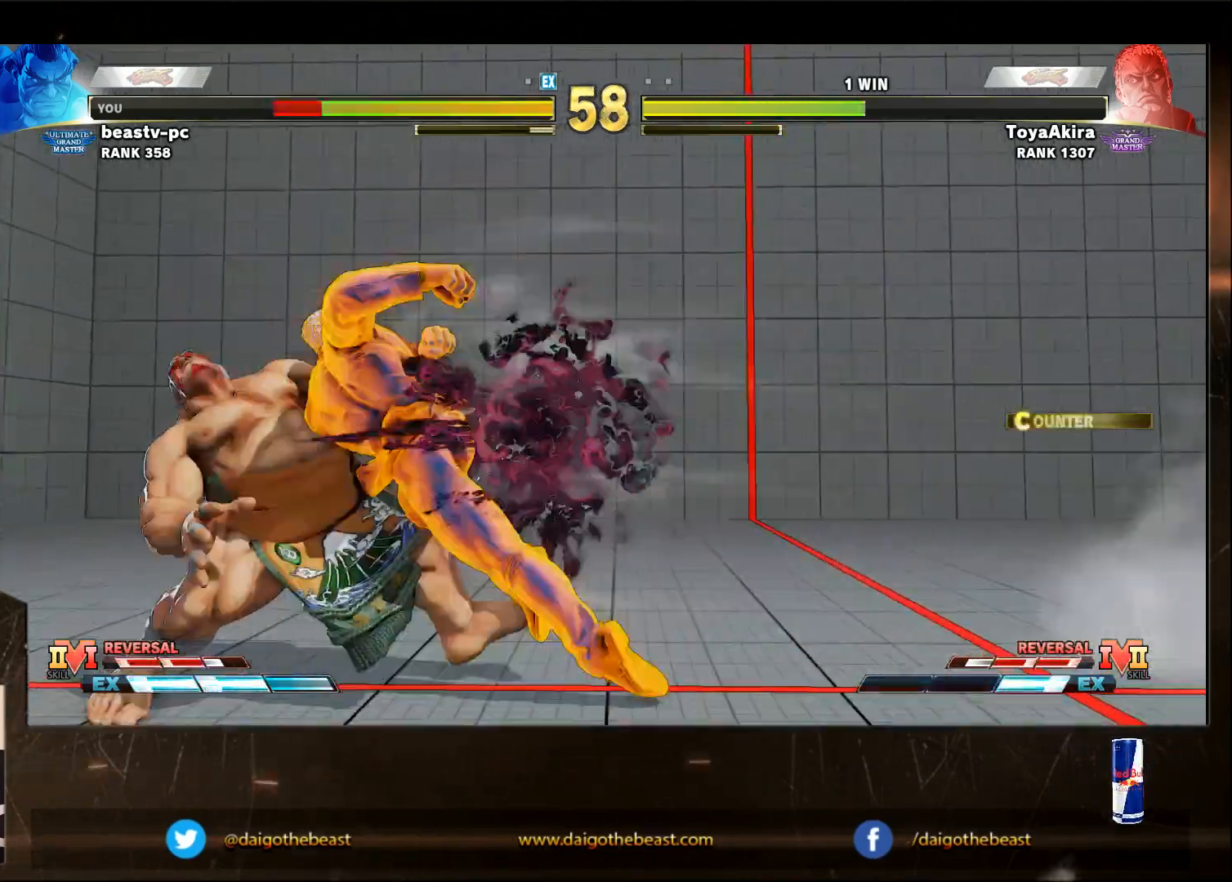
{"buttons": [], "left_stick": "down-left", "events": [[433, "CIRCLE", "down"], [433, "CROSS", "down"], [433, "L2", "down"], [483, "CIRCLE", "up"], [483, "CROSS", "up"], [483, "L2", "up"]]}
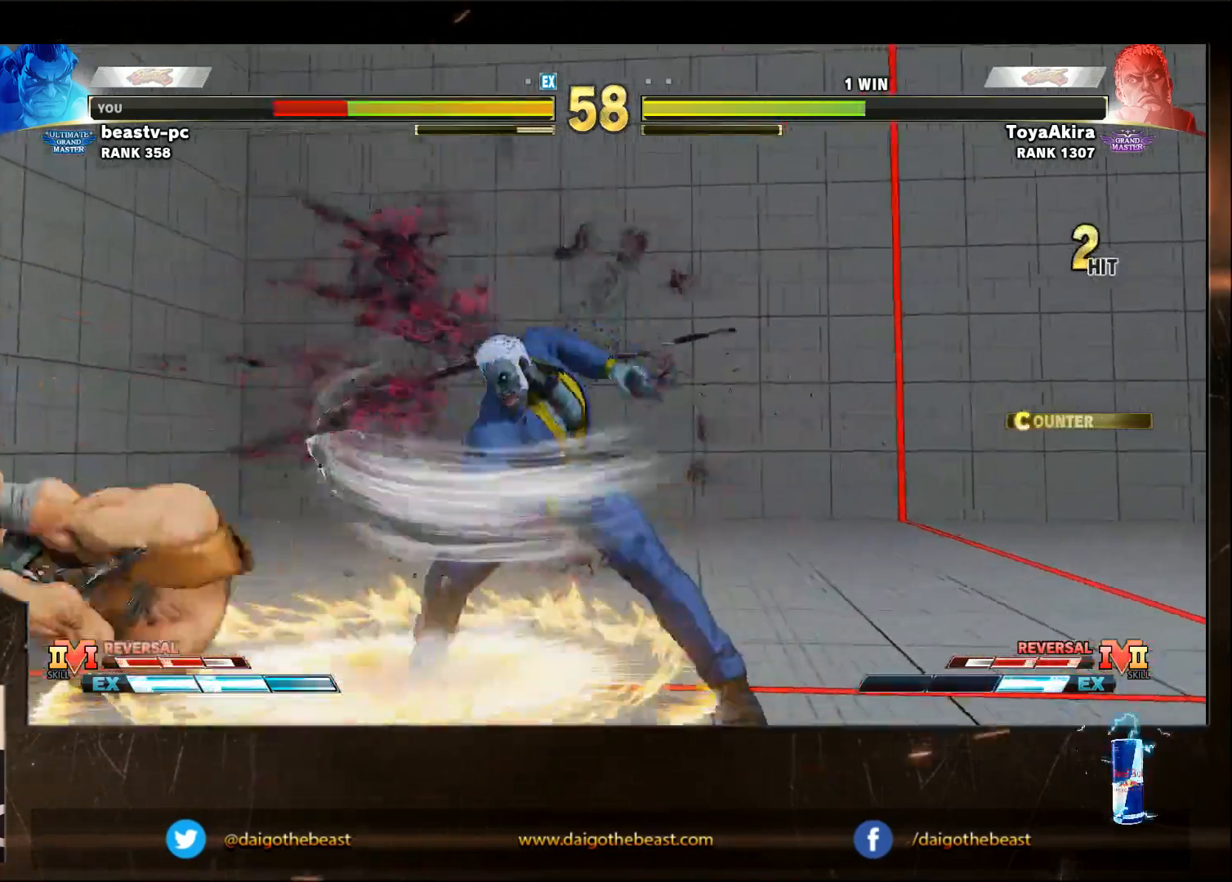
{"buttons": [], "left_stick": "down-left", "events": []}
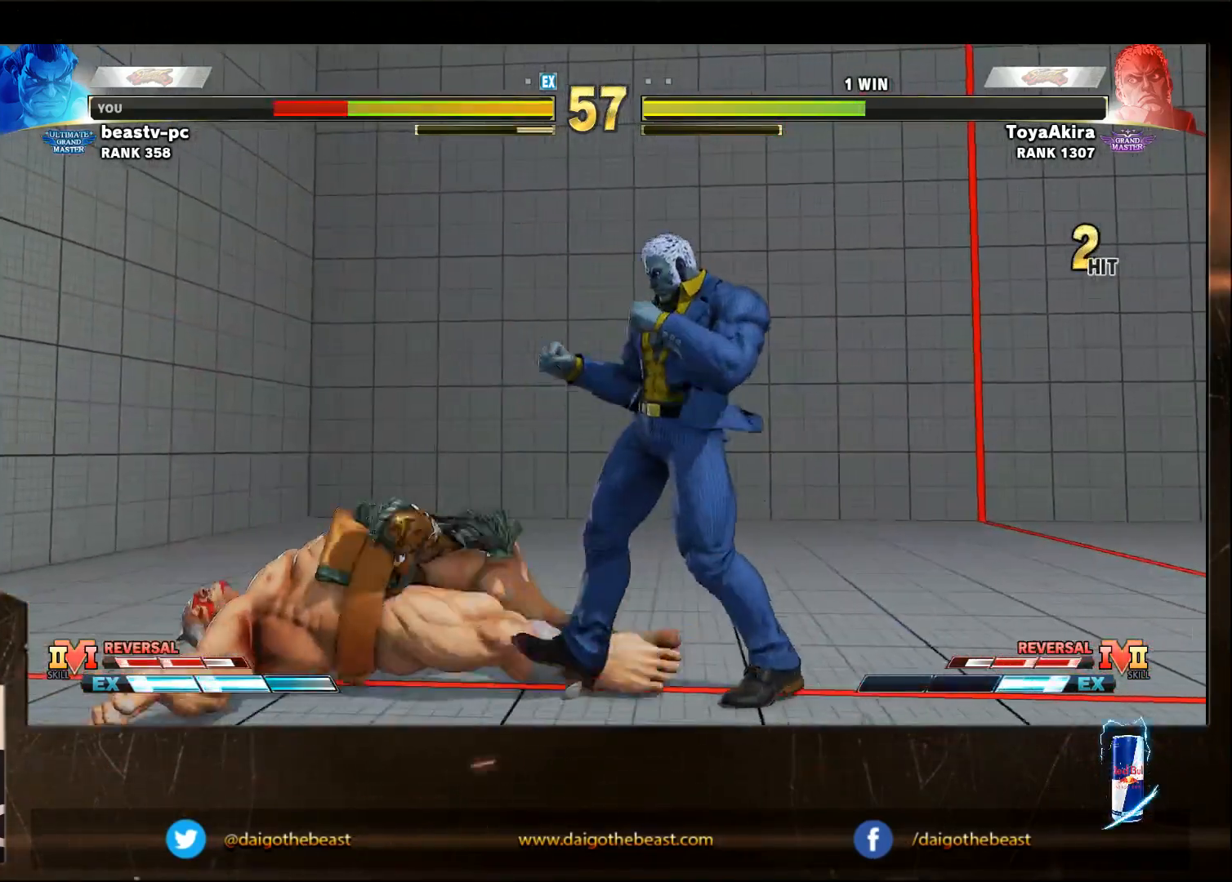
{"buttons": [], "left_stick": "down-left", "events": []}
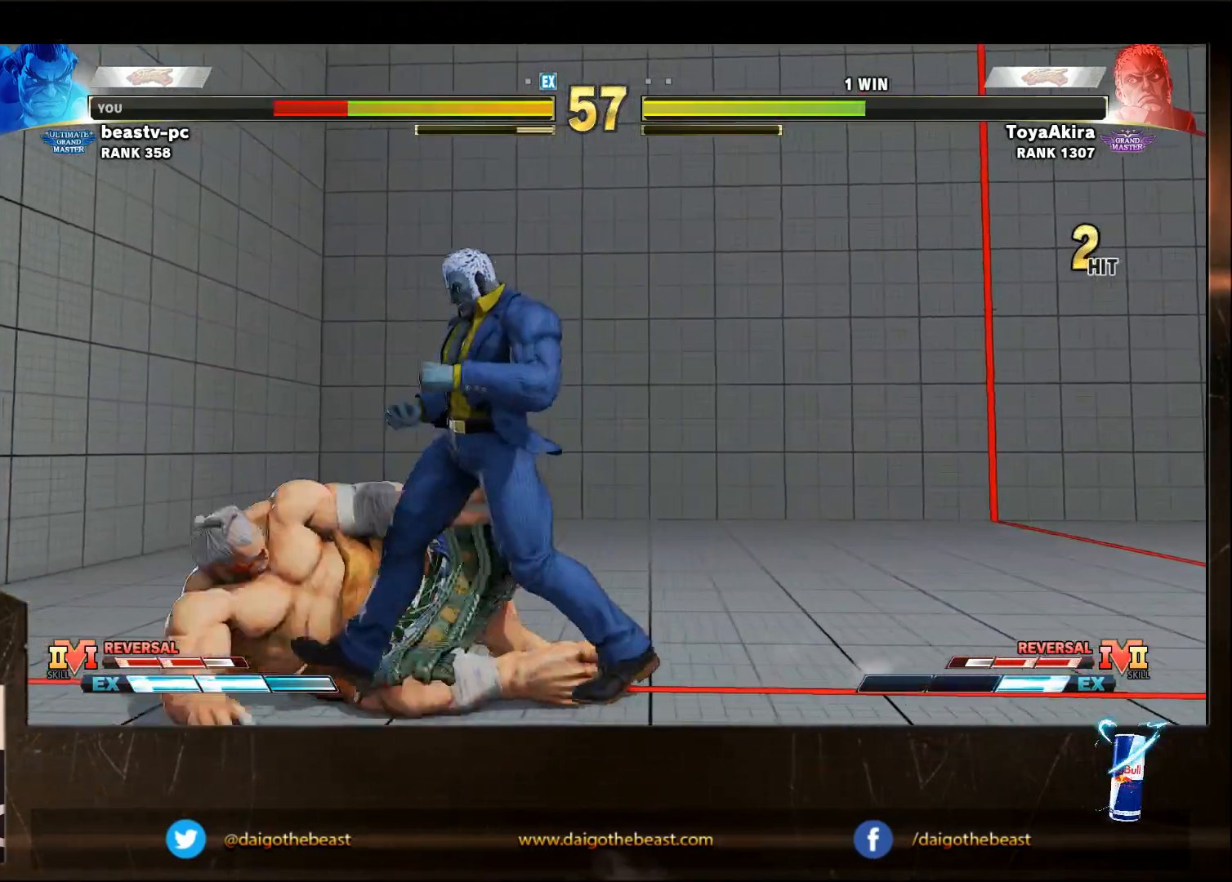
{"buttons": [], "left_stick": "down-left", "events": []}
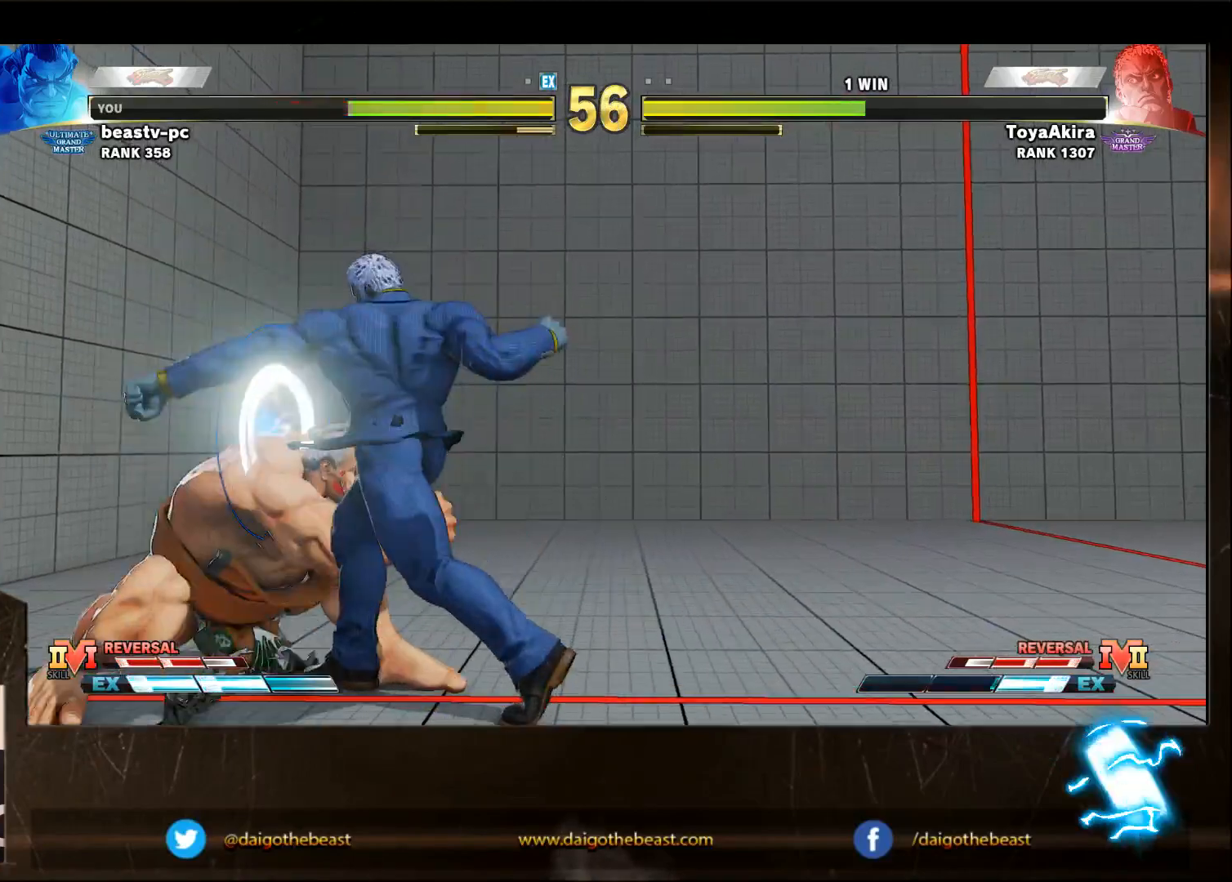
{"buttons": [], "left_stick": "left", "events": [[67, "CROSS", "down"], [67, "SQUARE", "down"], [117, "CROSS", "up"], [117, "SQUARE", "up"], [367, "left_stick", "left"]]}
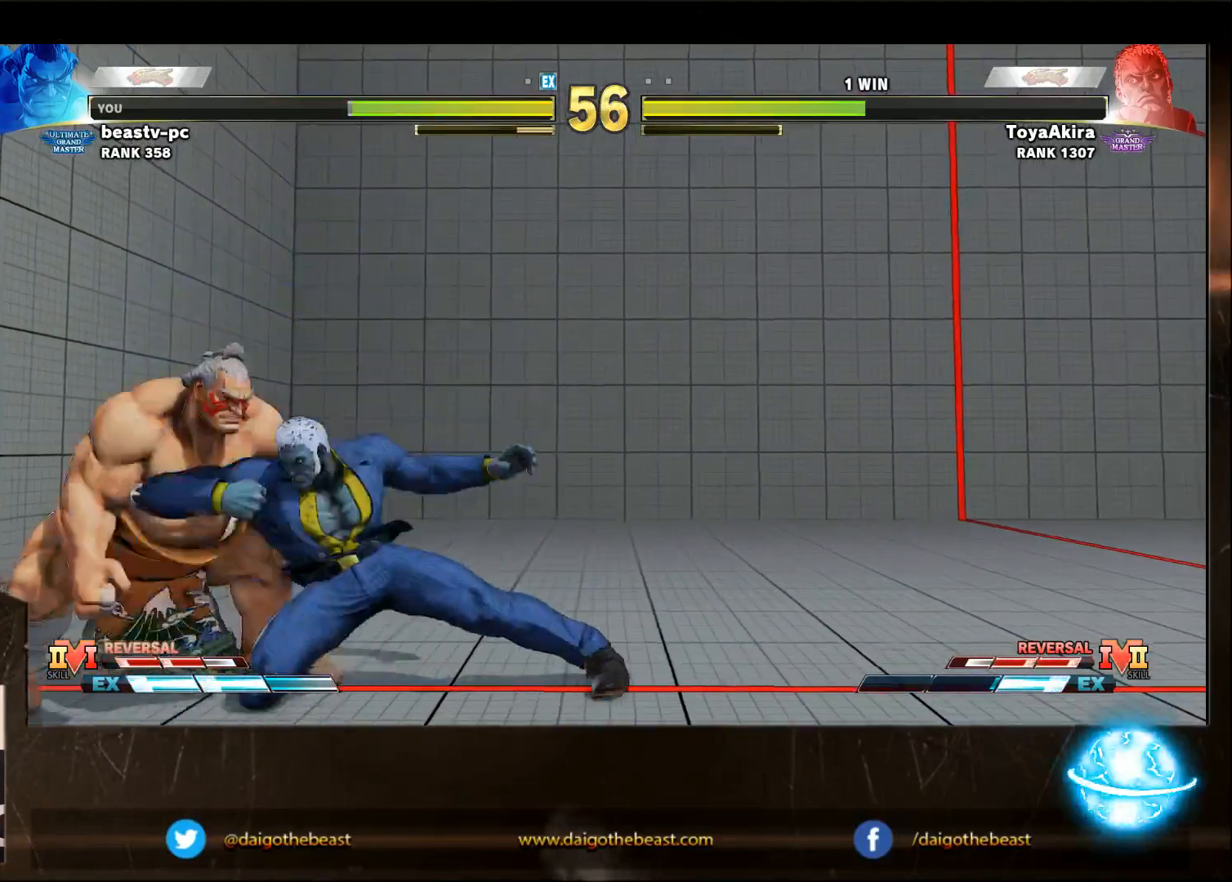
{"buttons": [], "left_stick": "up-right", "events": [[17, "left_stick", "down-left"], [450, "left_stick", "up-right"]]}
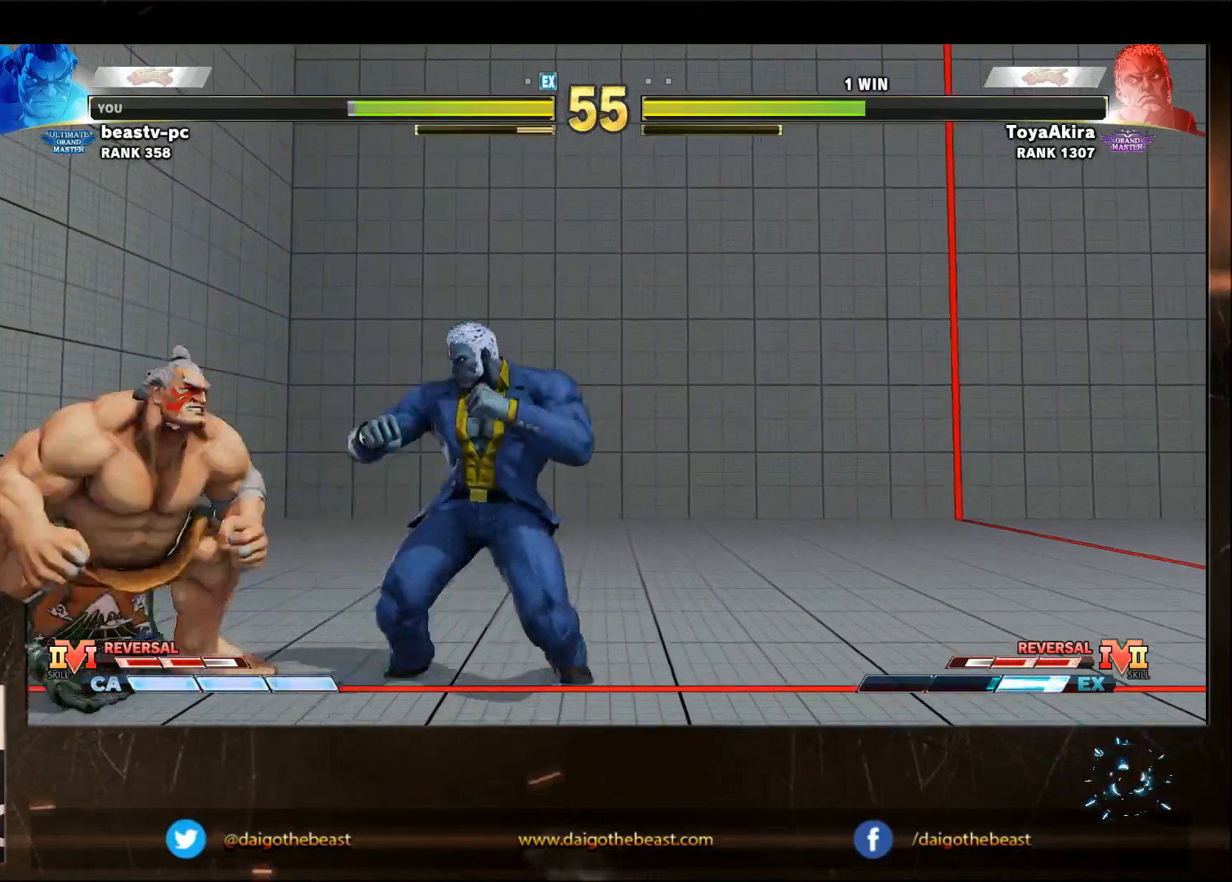
{"buttons": [], "left_stick": "right", "events": [[133, "left_stick", "down-right"], [483, "left_stick", "right"]]}
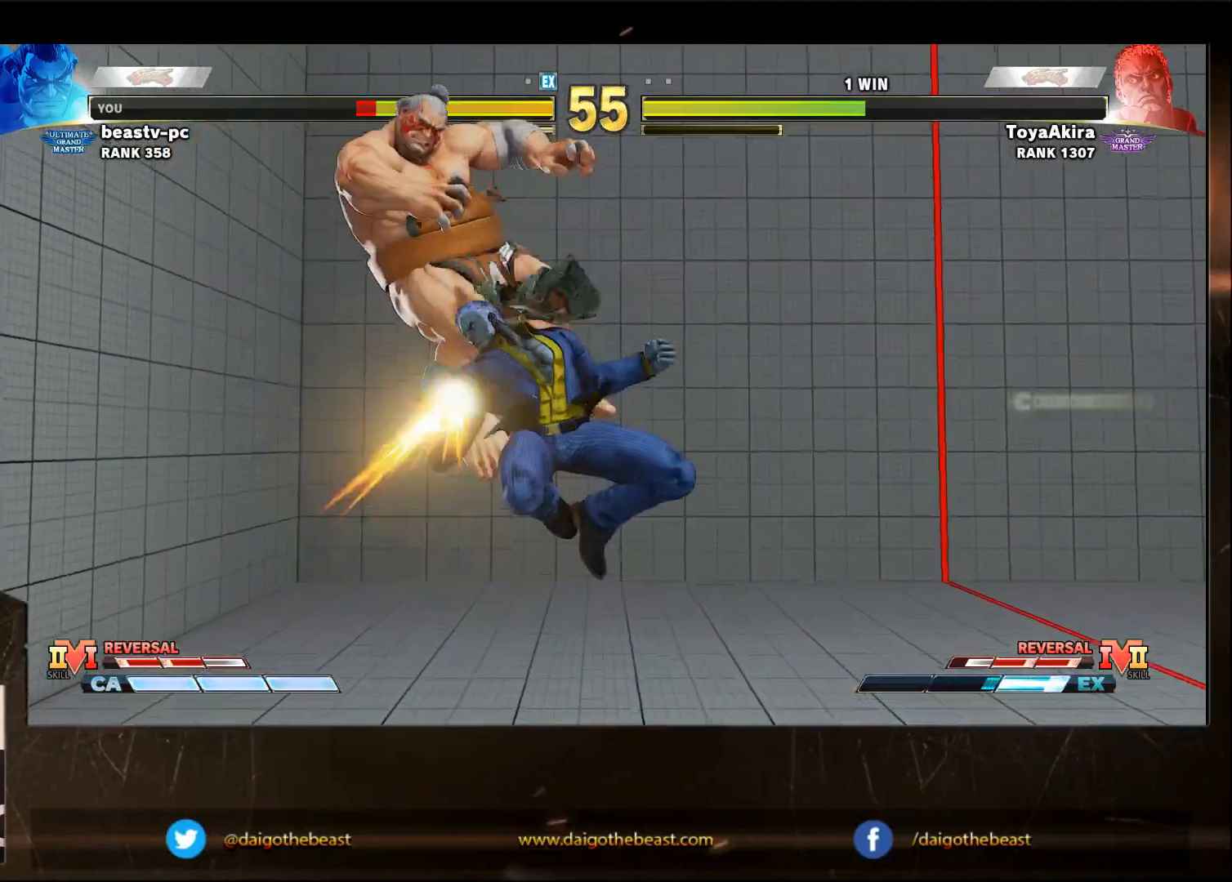
{"buttons": [], "left_stick": "center", "events": [[333, "left_stick", "center"]]}
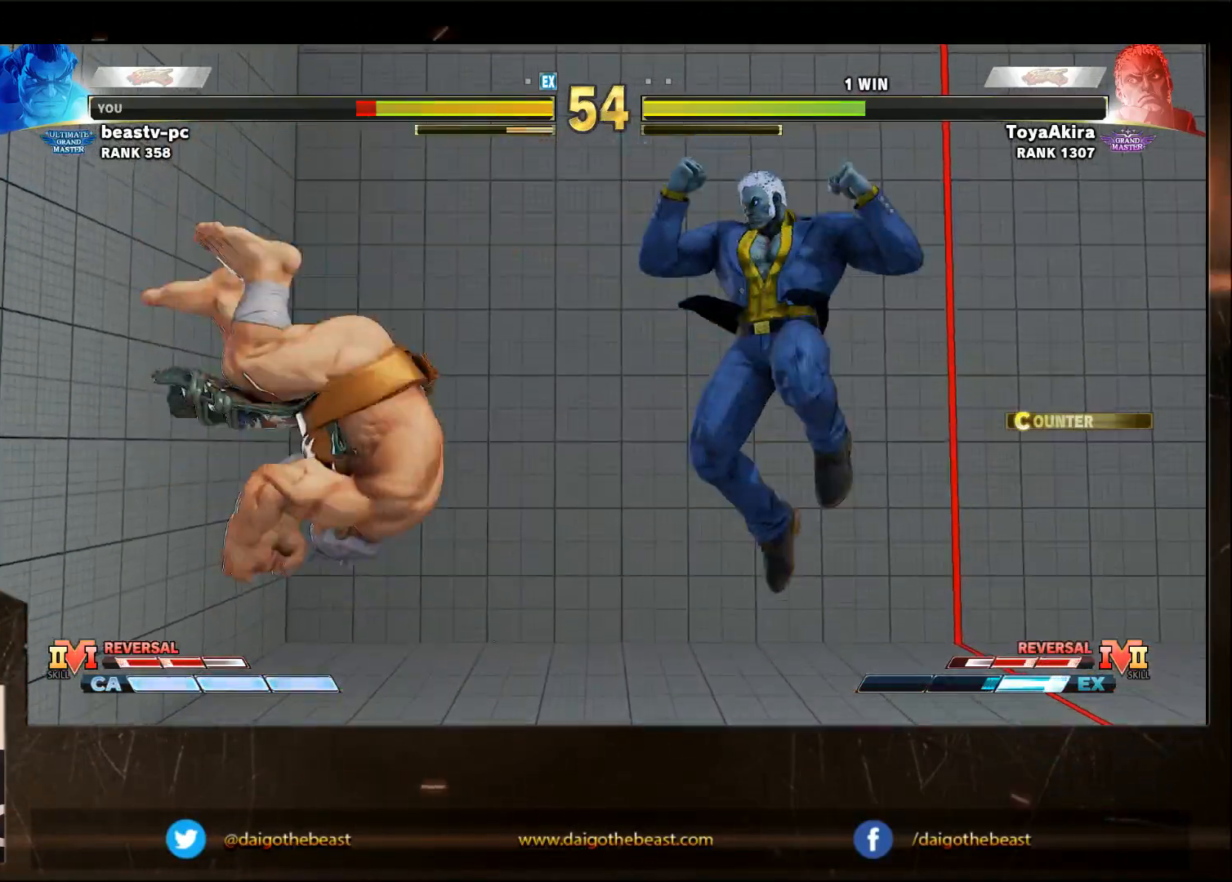
{"buttons": [], "left_stick": "down-left", "events": [[200, "left_stick", "right"], [400, "left_stick", "down"], [450, "left_stick", "down-left"]]}
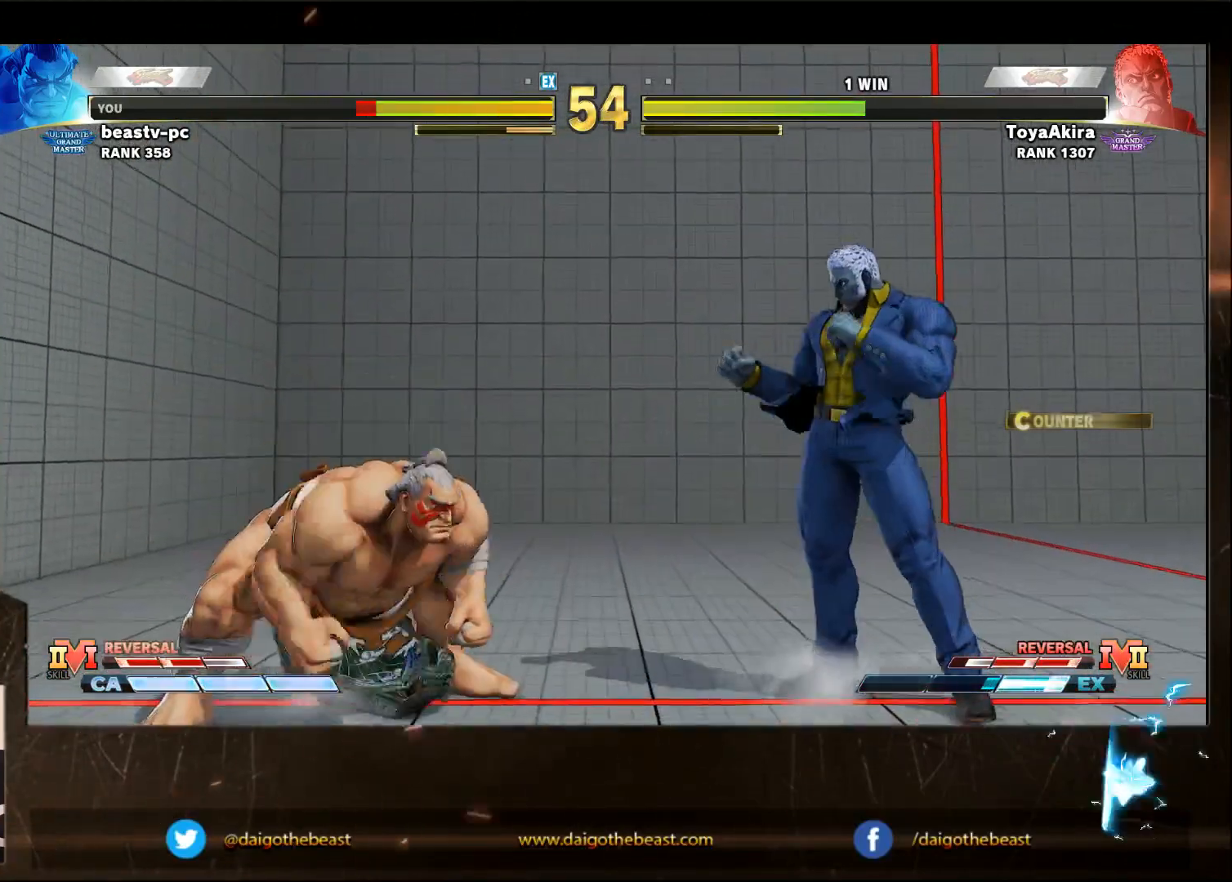
{"buttons": [], "left_stick": "down-left", "events": []}
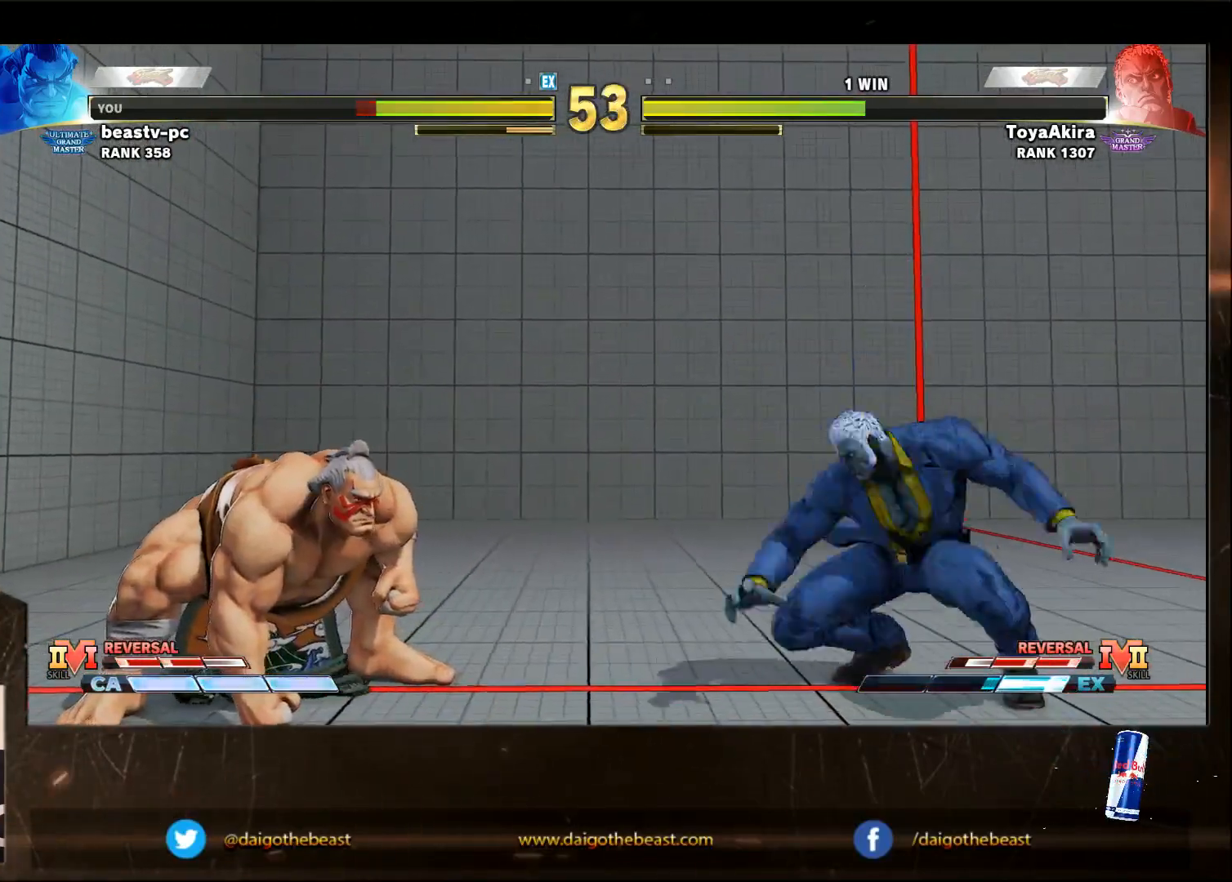
{"buttons": [], "left_stick": "down-left", "events": []}
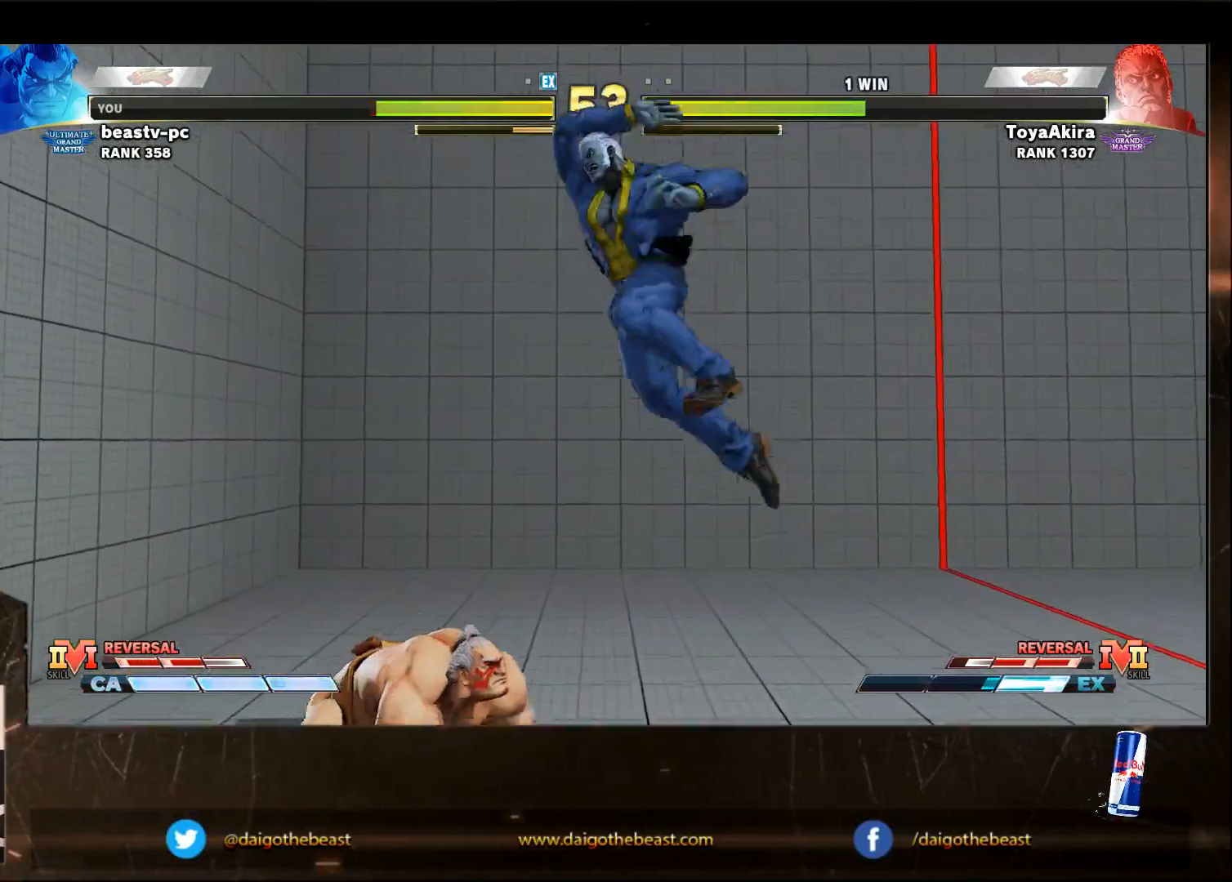
{"buttons": [], "left_stick": "down-left", "events": [[17, "R1", "down"], [17, "SQUARE", "down"], [17, "TRIANGLE", "down"], [17, "left_stick", "right"], [50, "SQUARE", "up"], [117, "R1", "up"], [117, "TRIANGLE", "up"], [117, "left_stick", "down-left"]]}
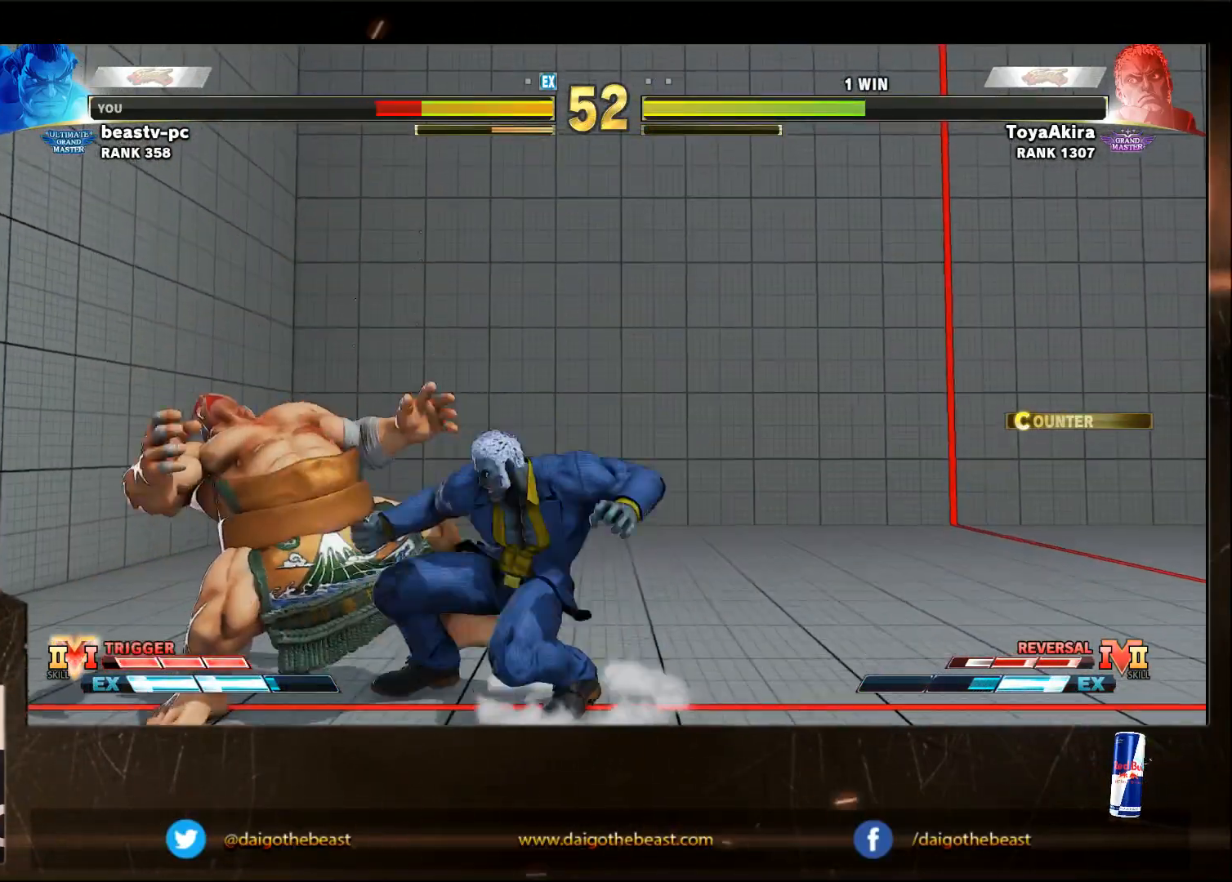
{"buttons": [], "left_stick": "down-left", "events": []}
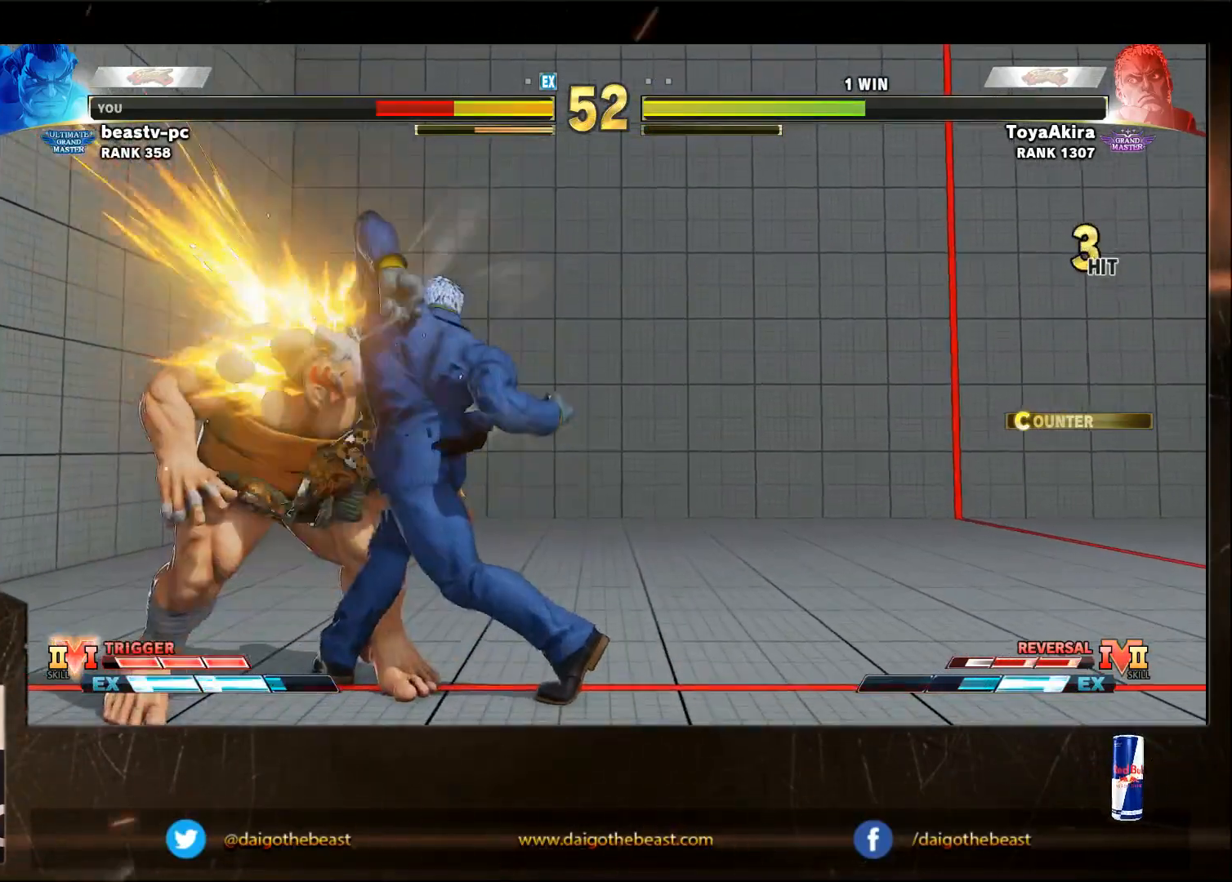
{"buttons": [], "left_stick": "center", "events": [[133, "left_stick", "center"]]}